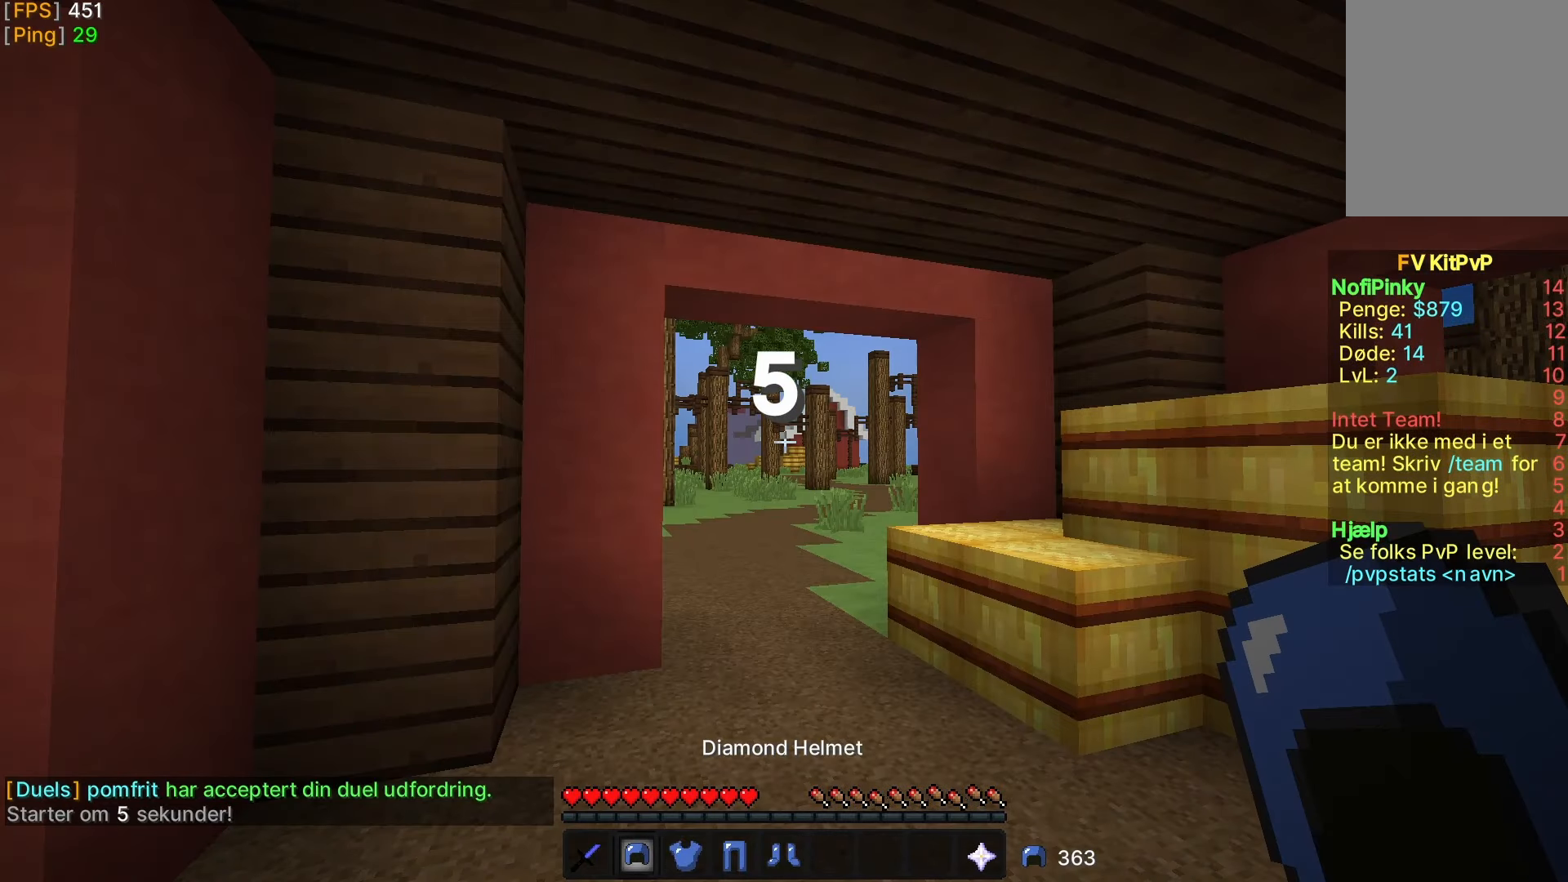
Gameplay with keyboard and mouse; each line is a JSON object with the keys and mouse buttons held at the frame after it. "events" lists presses ("down") and releases ("up") of "a", "d", "s", "w", "mouse_left" and "mouse_right" between this image and that frame as [ms after this image, input, new state], when the widget could be followed in between. "mouse_left", "mouse_right" = the "left", "right" buttons of the "mouse" list. No other keys are recorded. Fast repeated clicks can show as one long hold. Mouse movement is not recorded.
{"keys": [], "mouse": [], "events": []}
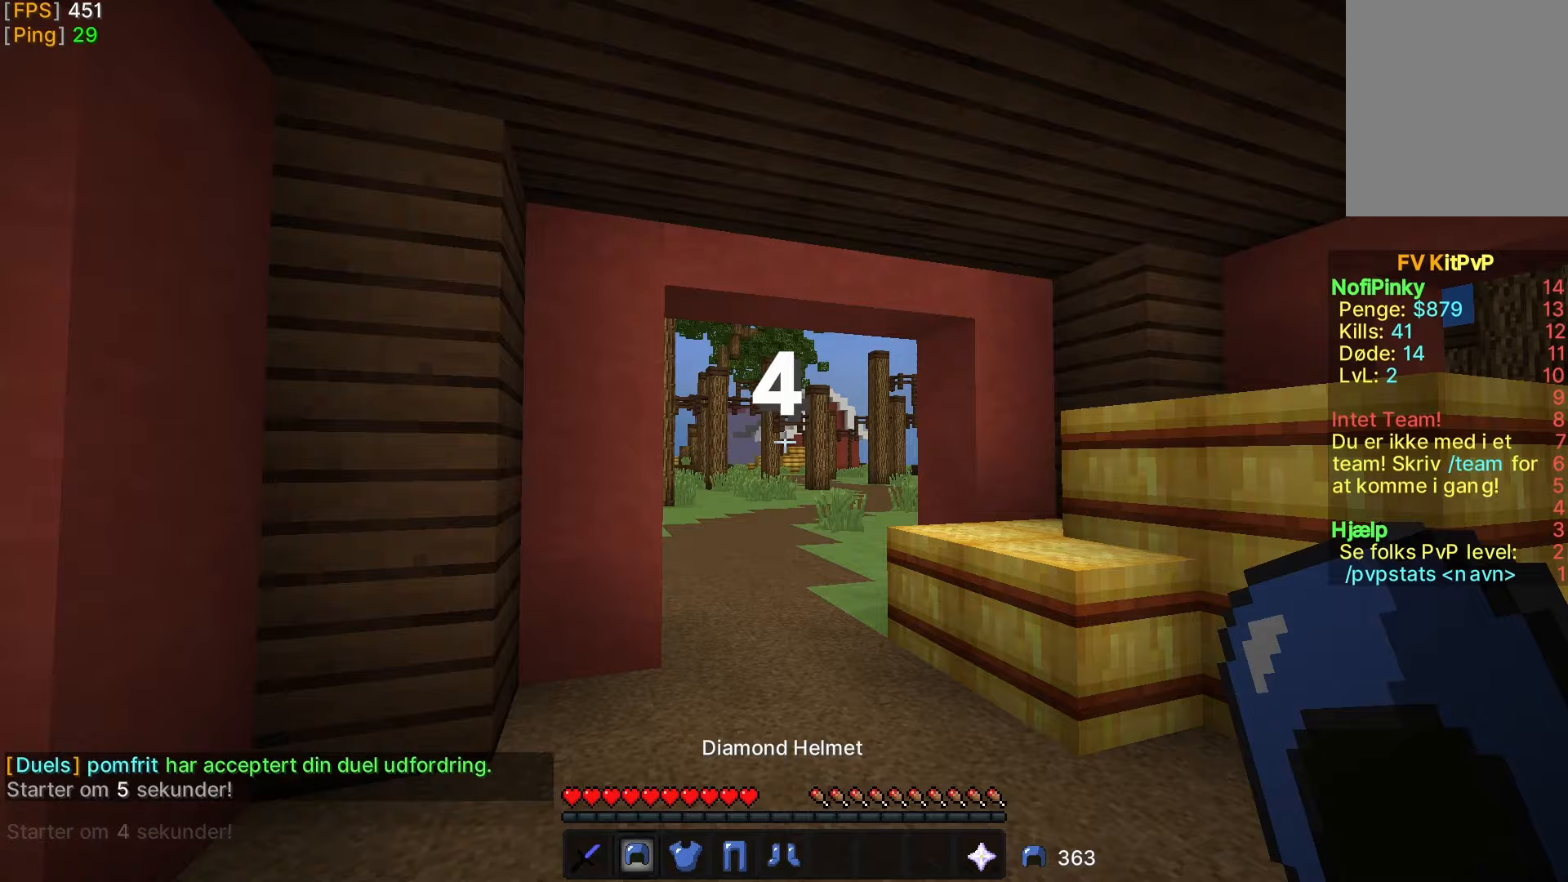
{"keys": [], "mouse": ["right"], "events": [[133, "mouse_right", "down"]]}
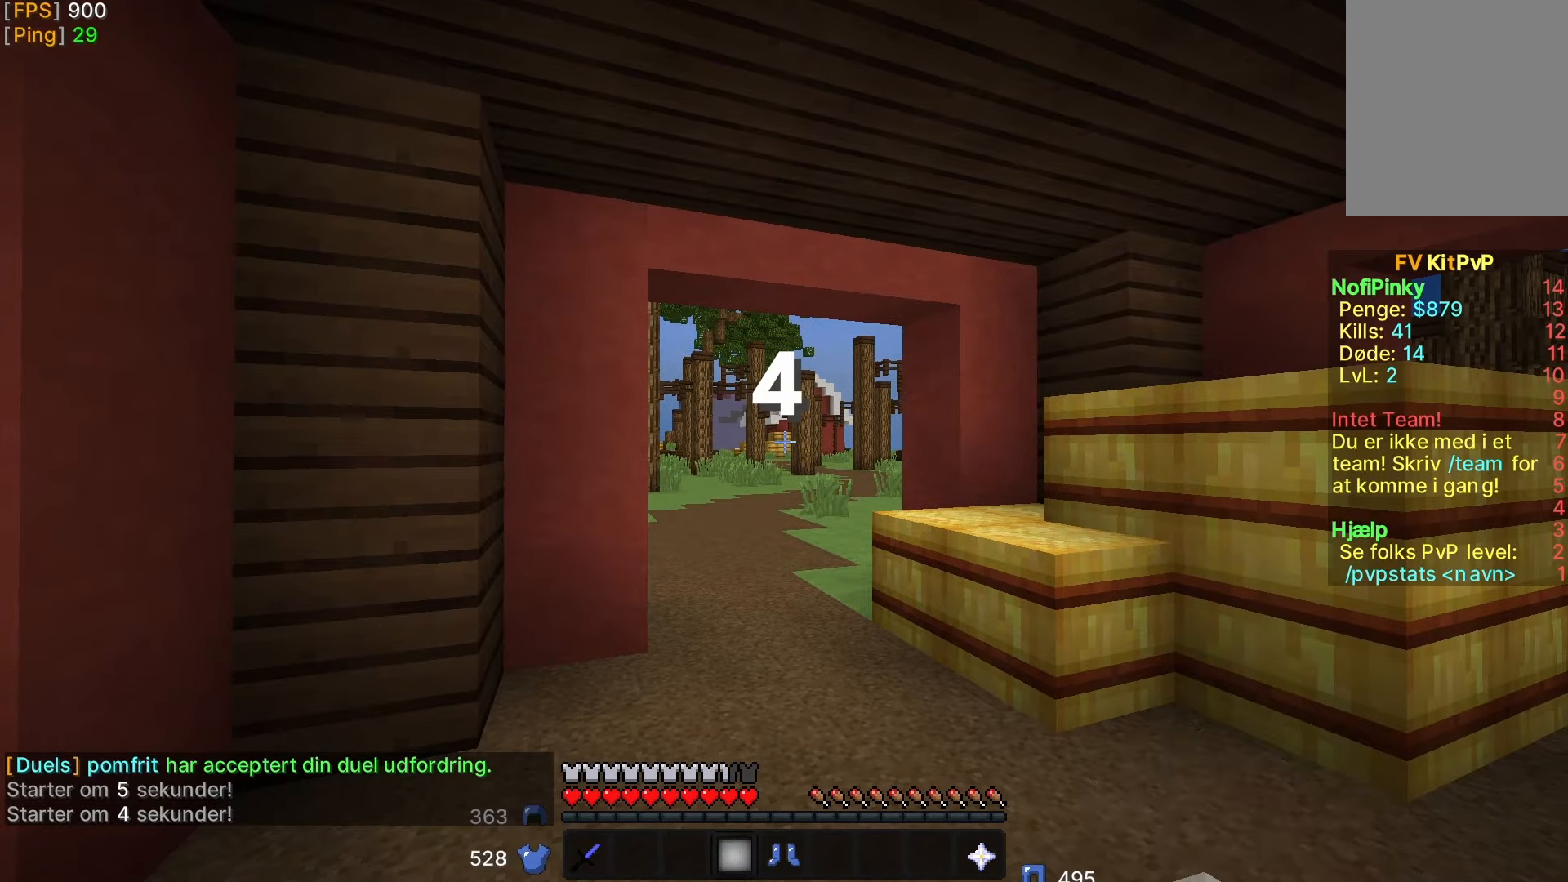
{"keys": [], "mouse": ["right"], "events": []}
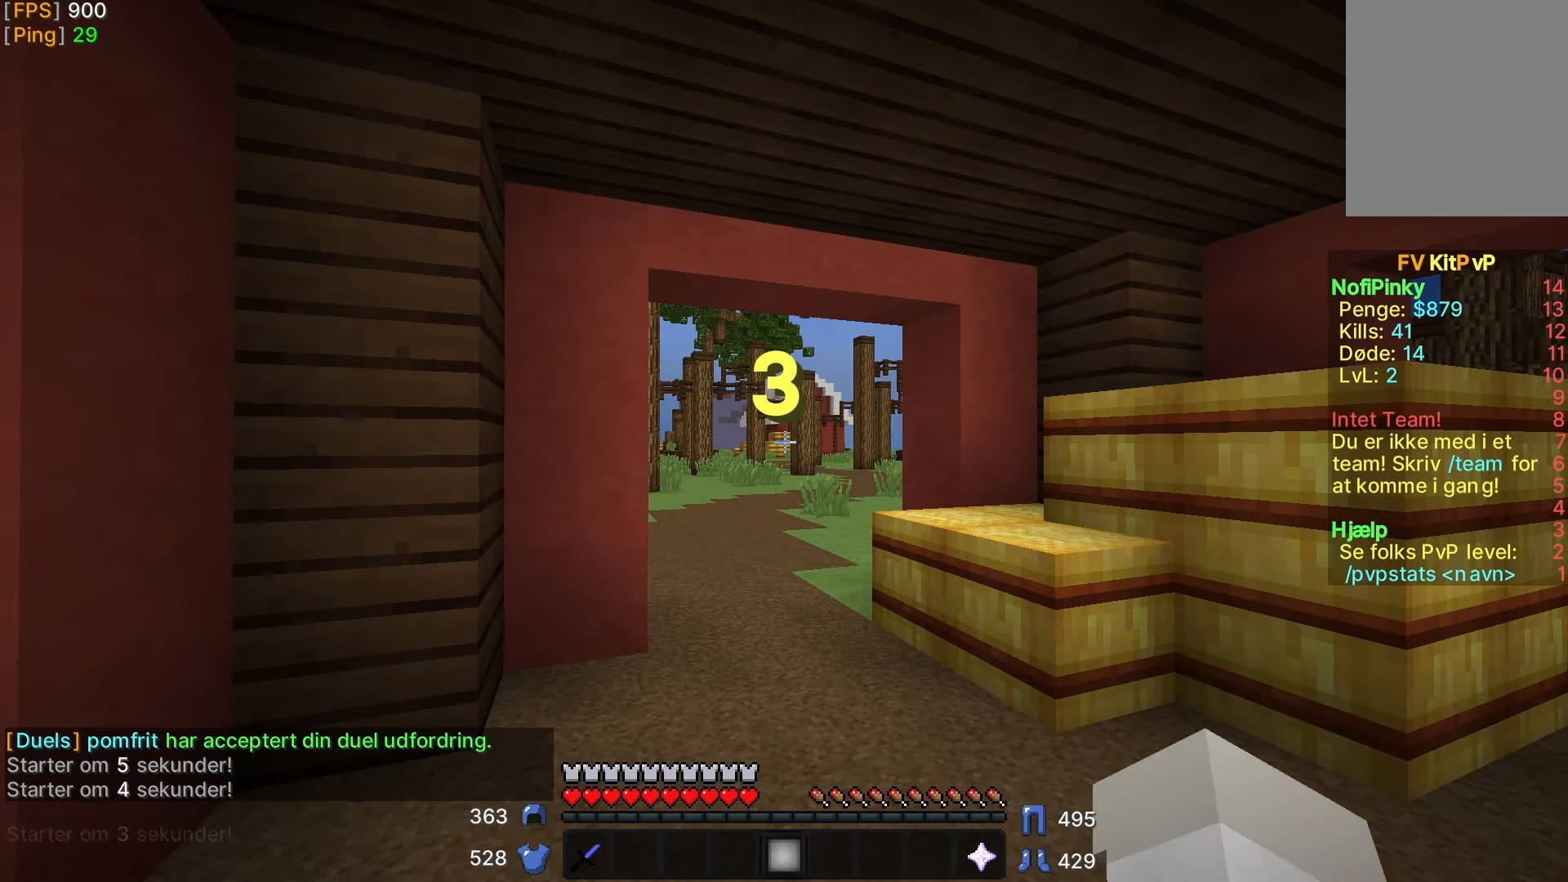
{"keys": [], "mouse": [], "events": [[283, "mouse_right", "up"]]}
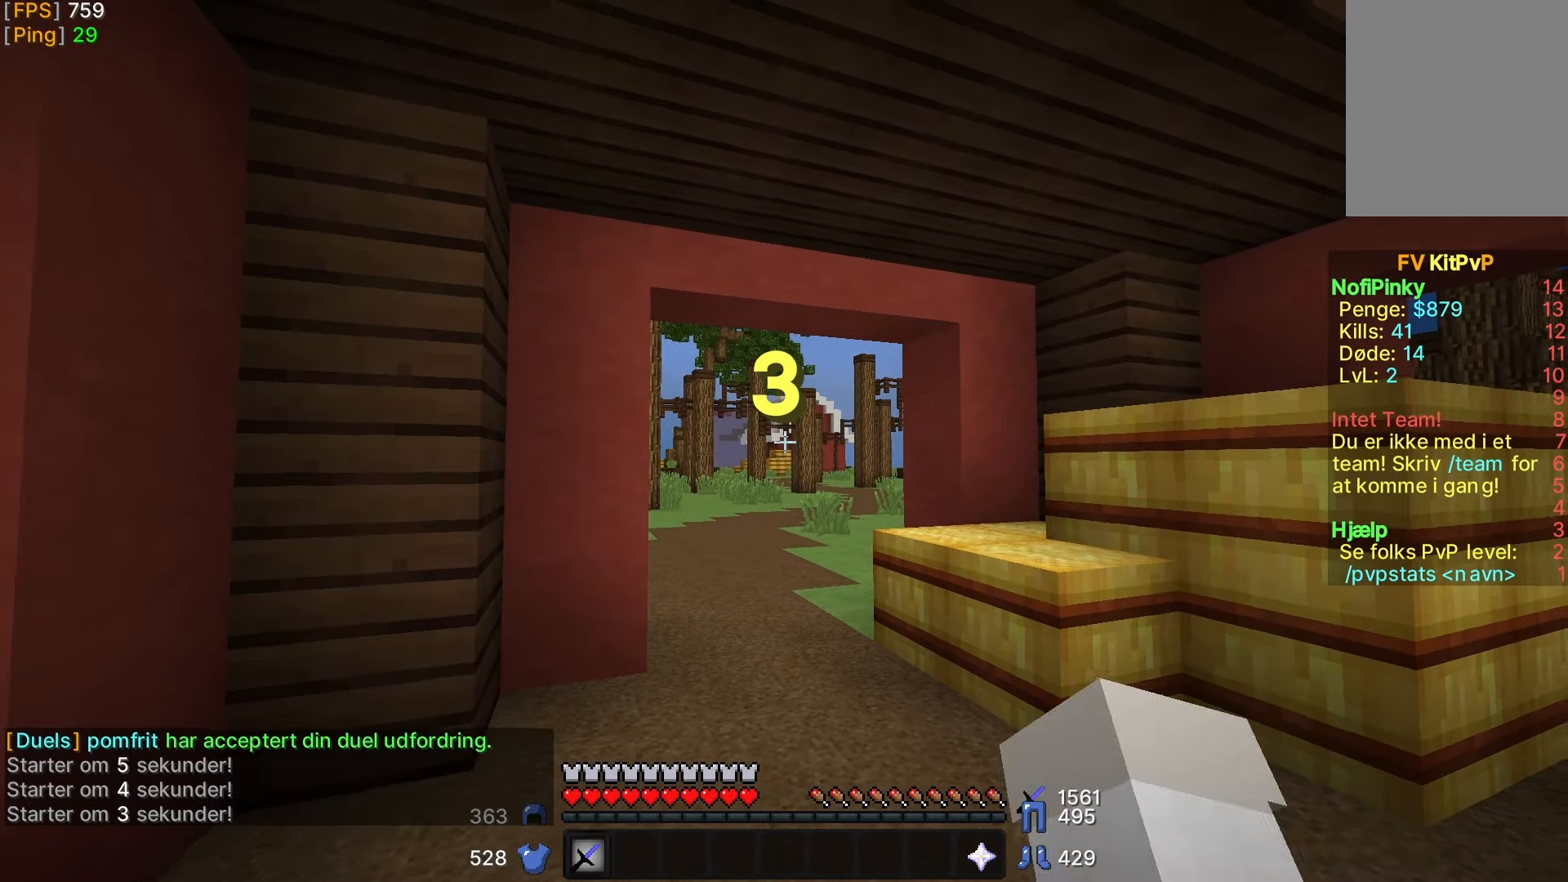
{"keys": ["w"], "mouse": [], "events": [[183, "w", "down"]]}
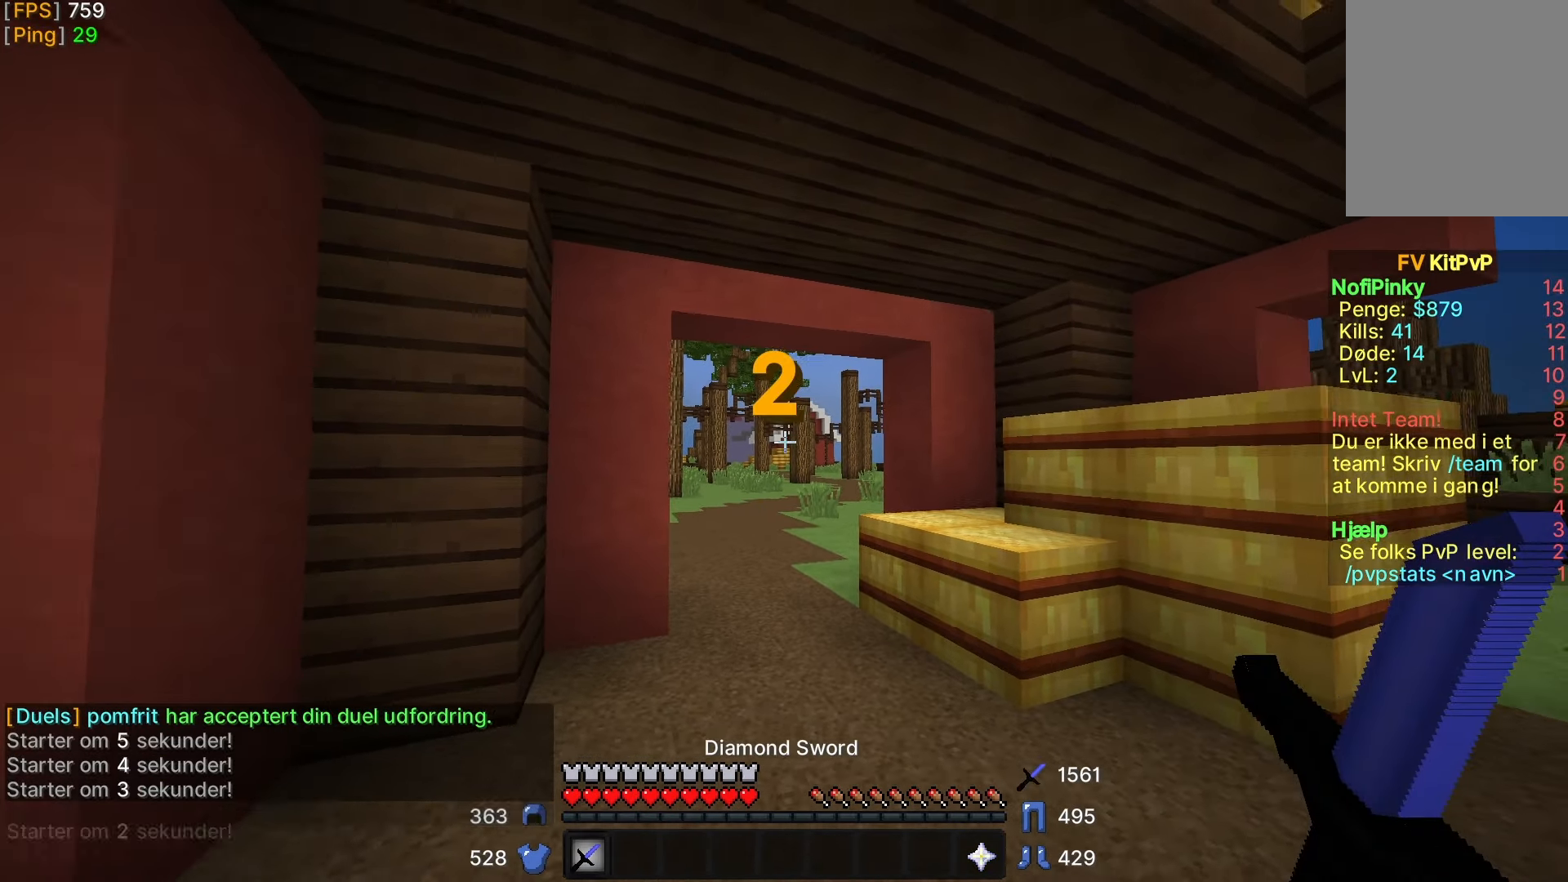
{"keys": ["a", "w"], "mouse": [], "events": [[133, "mouse_left", "down"], [200, "mouse_left", "up"], [283, "mouse_left", "down"], [383, "mouse_left", "up"], [500, "a", "down"]]}
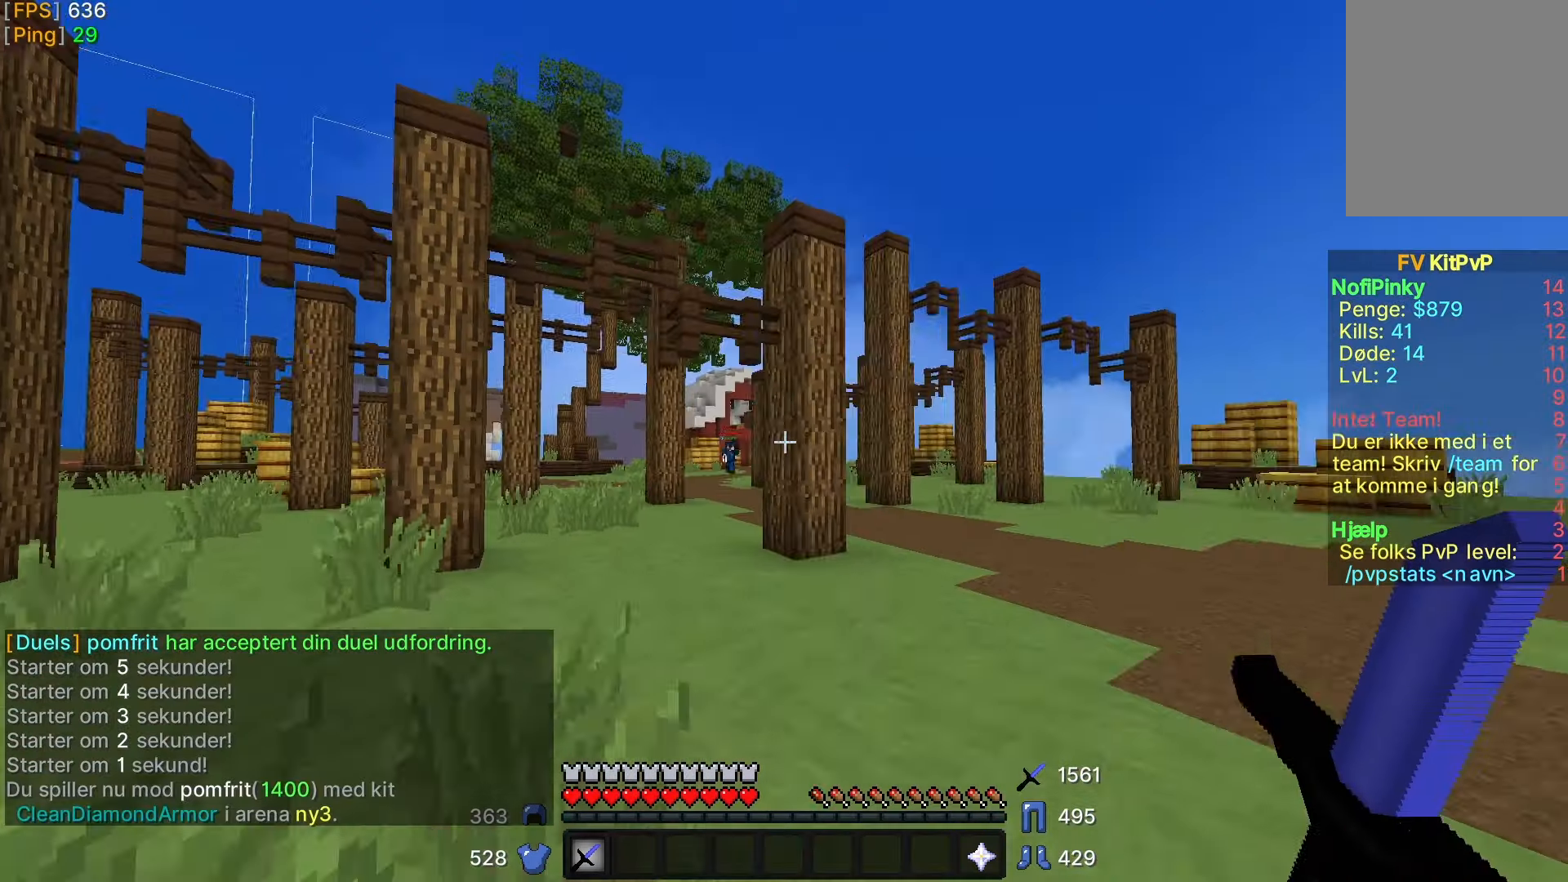
{"keys": ["d", "w"], "mouse": [], "events": [[117, "a", "up"], [267, "d", "down"]]}
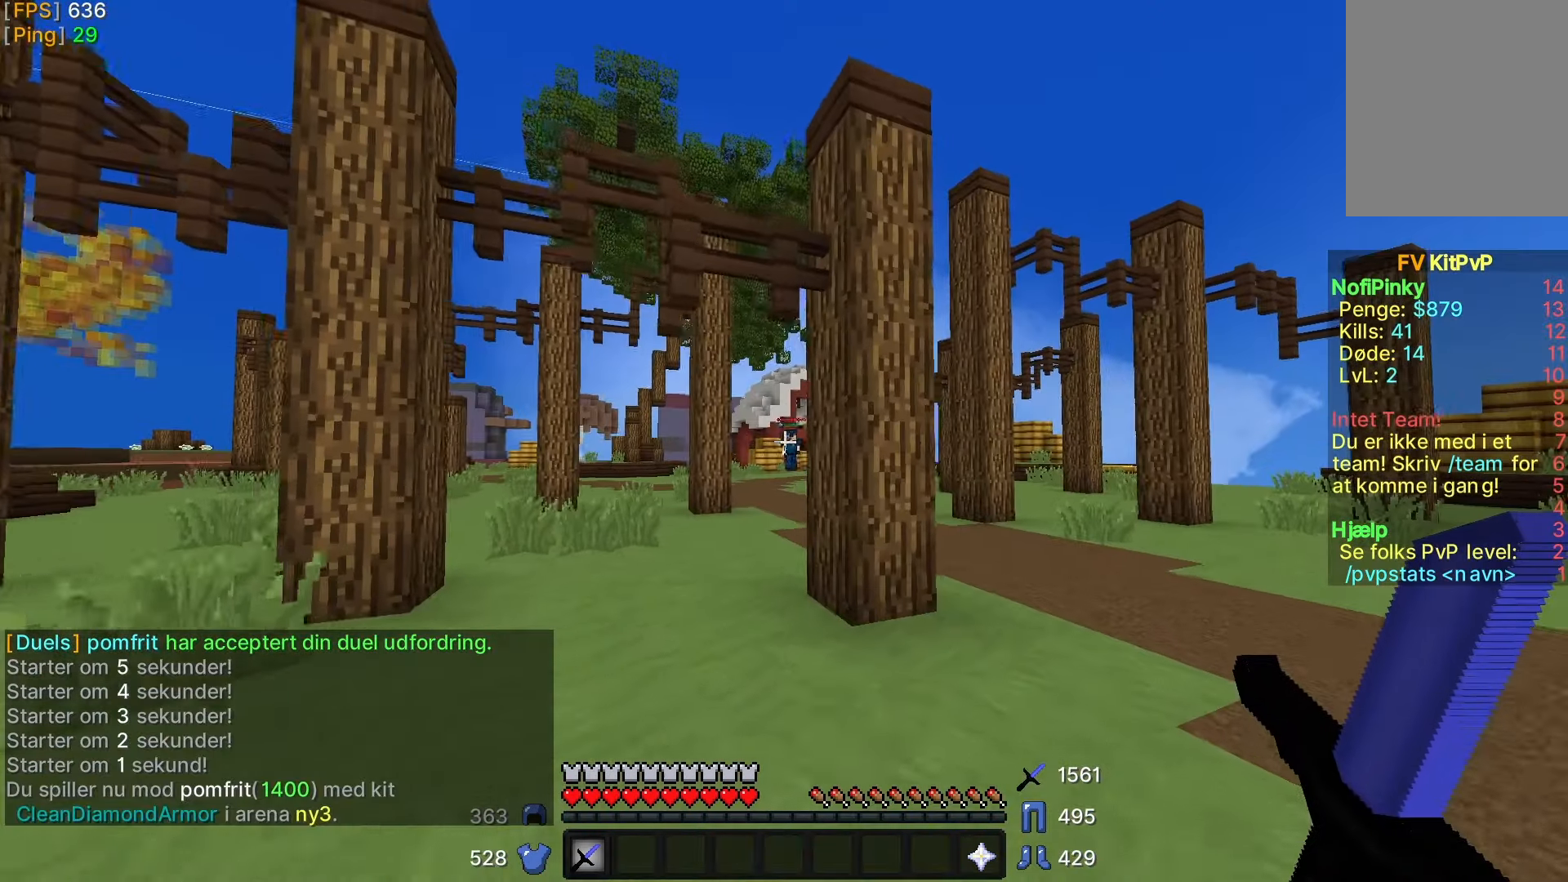
{"keys": ["a", "w"], "mouse": [], "events": [[117, "d", "up"], [317, "a", "down"]]}
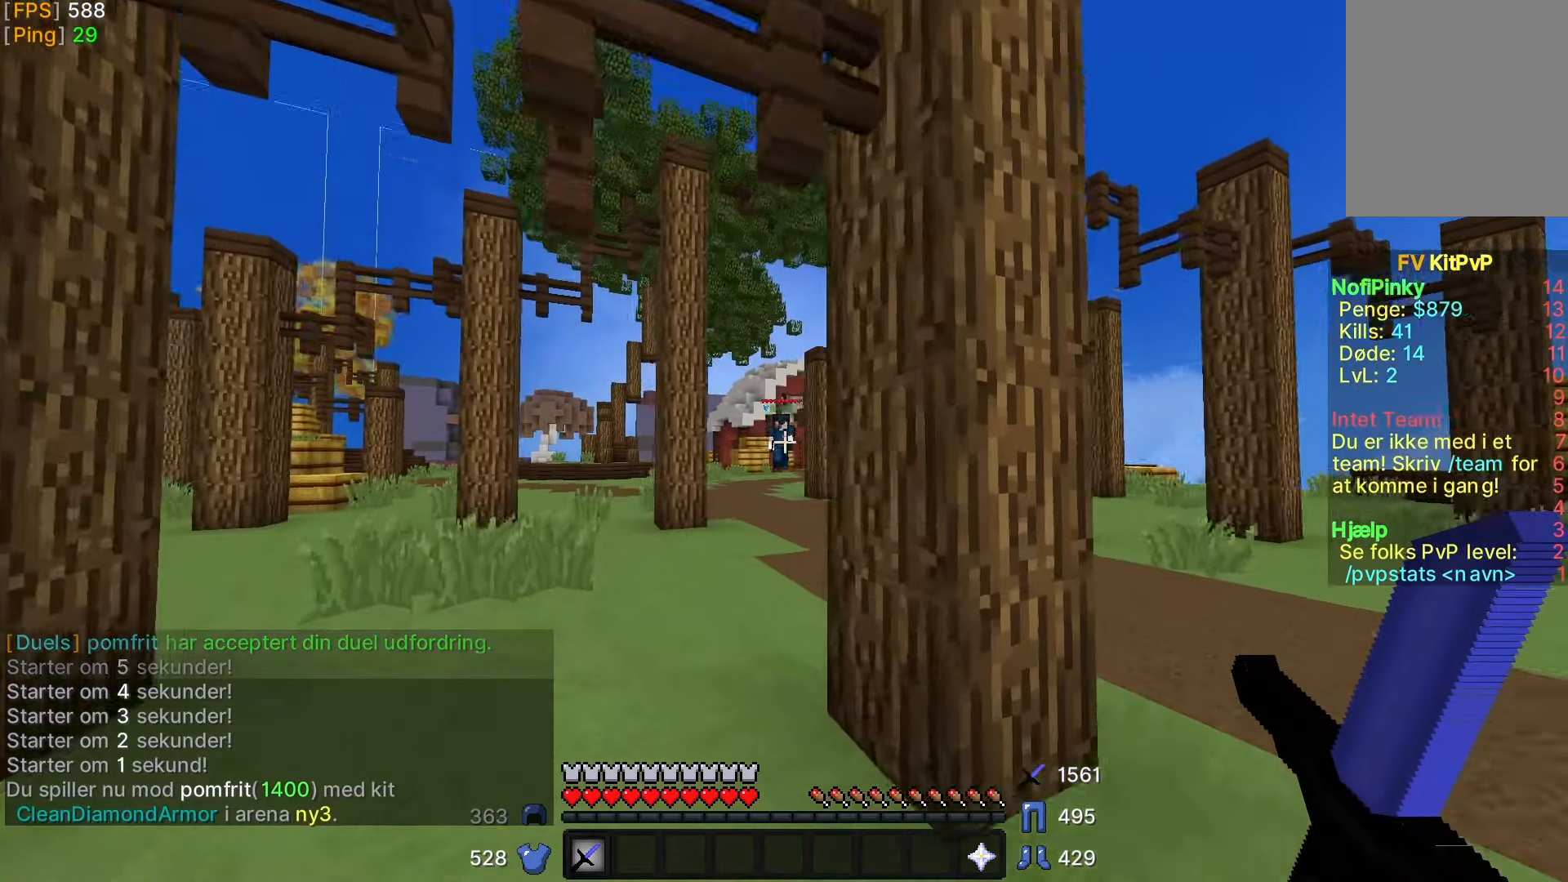
{"keys": [], "mouse": [], "events": [[67, "a", "up"], [167, "d", "down"], [167, "w", "up"], [467, "d", "up"]]}
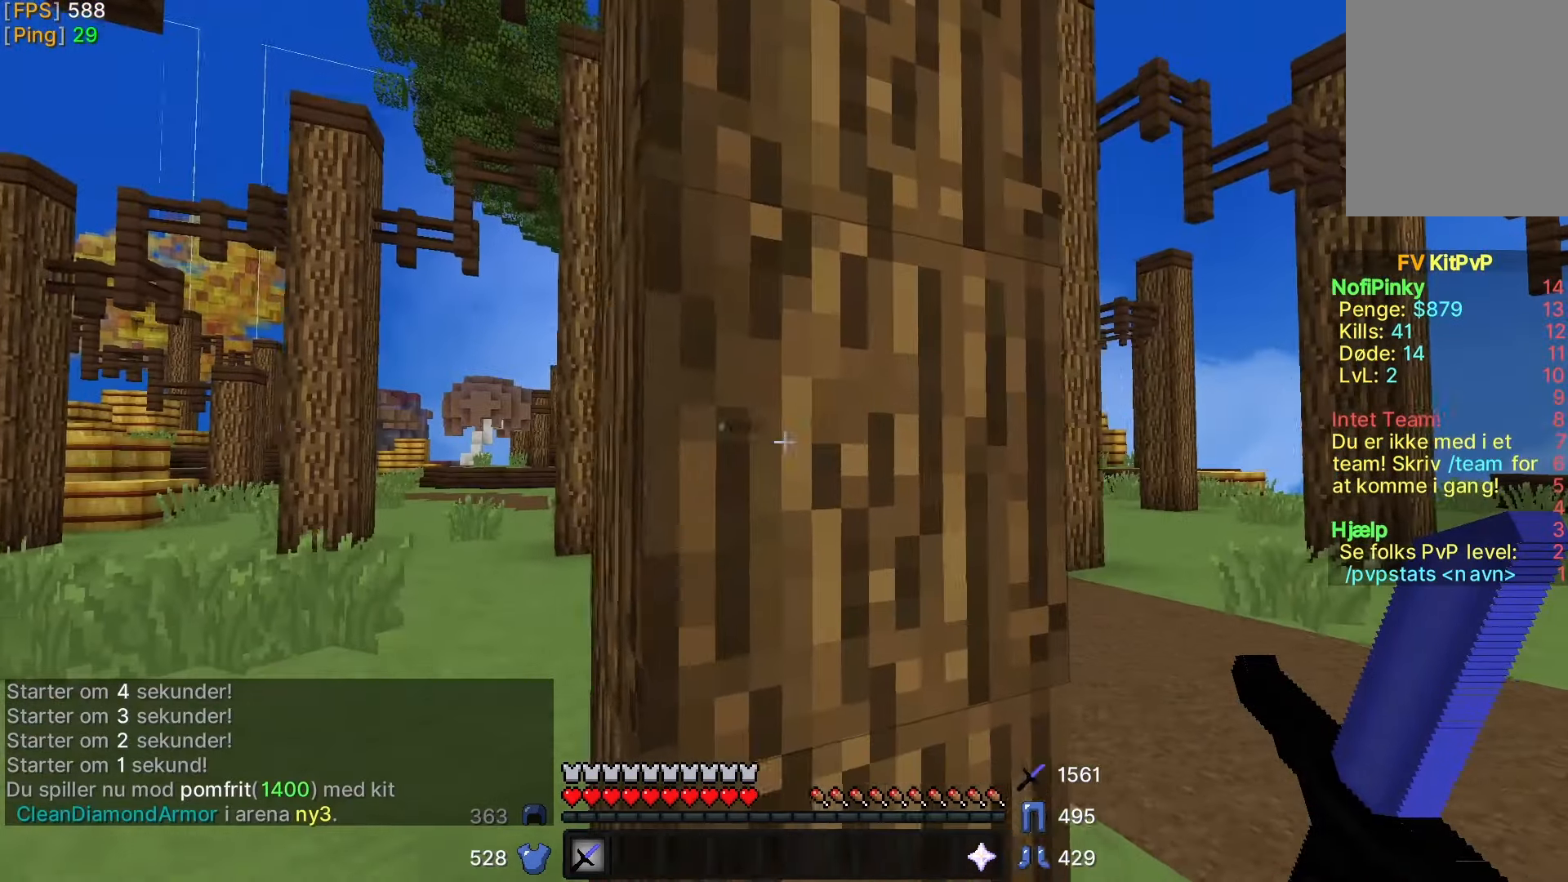
{"keys": ["s"], "mouse": [], "events": [[467, "s", "down"]]}
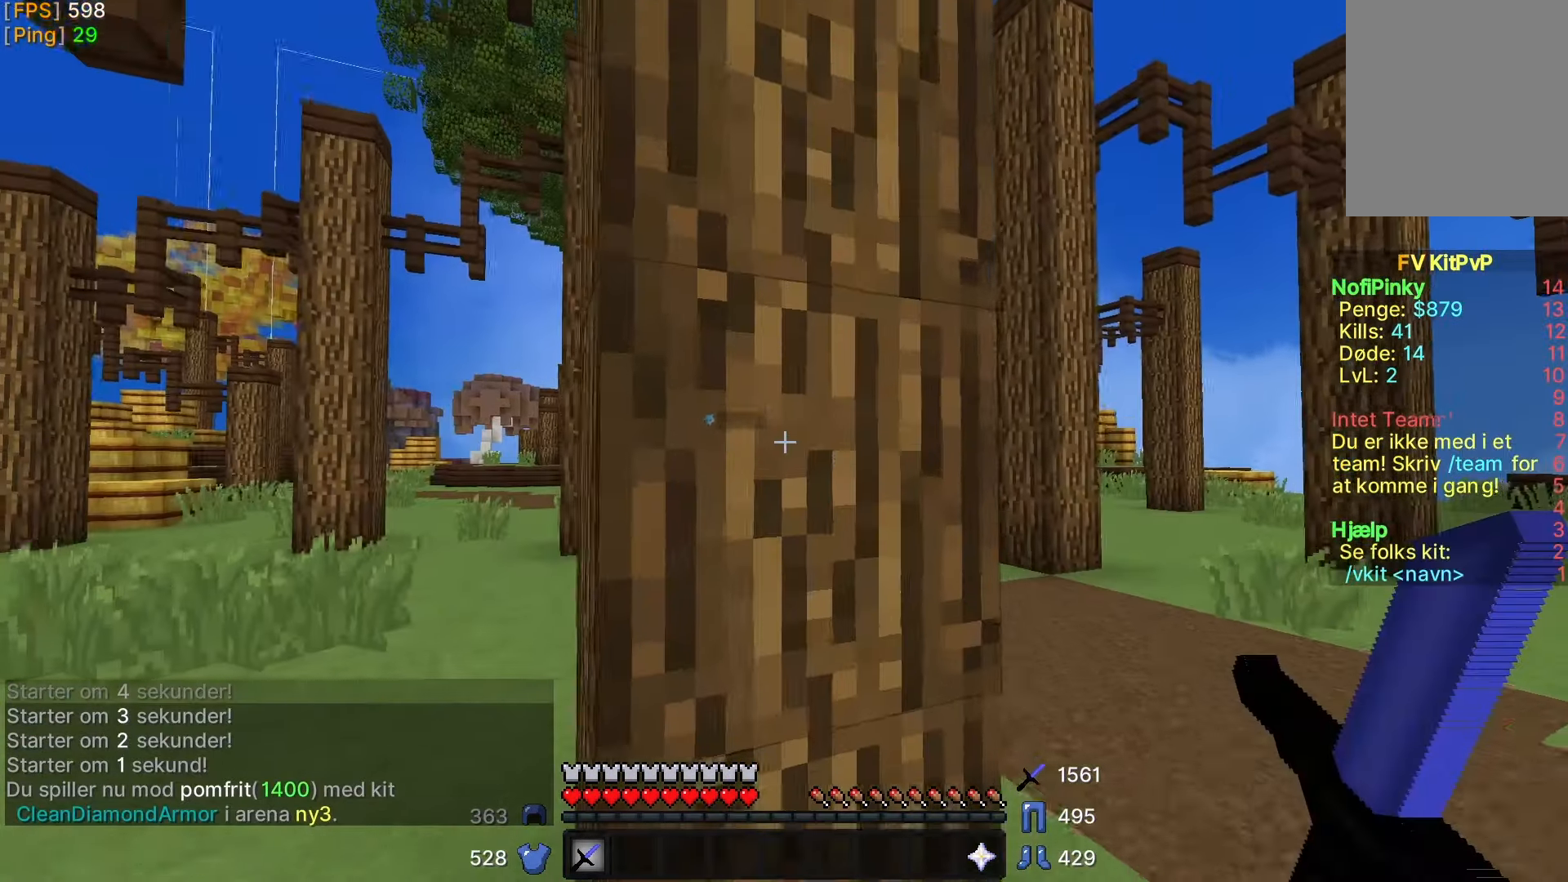
{"keys": ["d", "w"], "mouse": [], "events": [[217, "d", "down"], [217, "s", "up"], [417, "w", "down"]]}
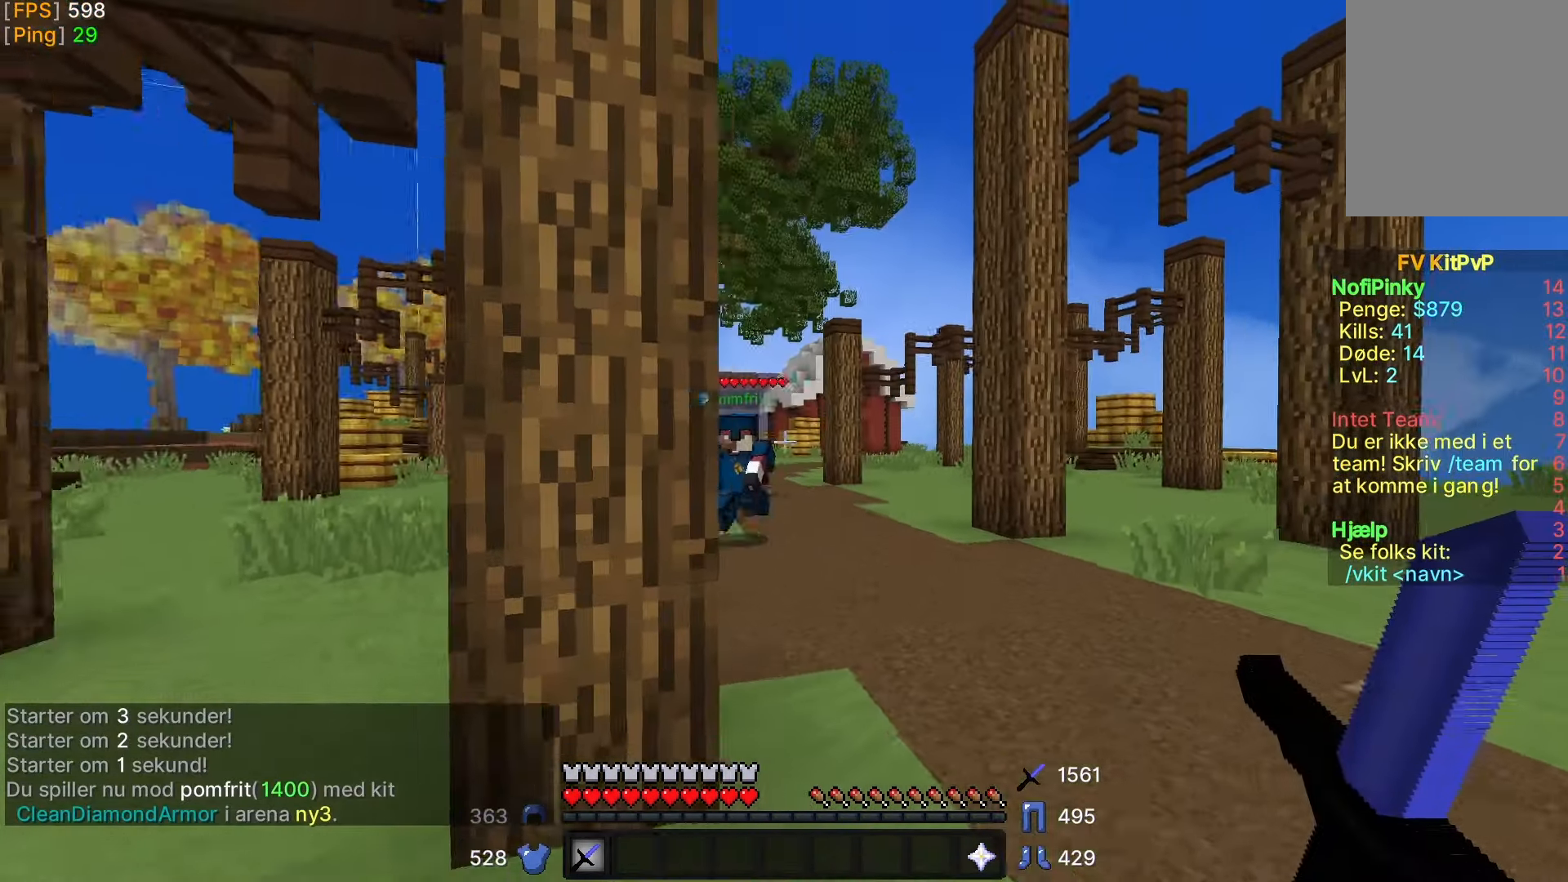
{"keys": ["d", "w"], "mouse": [], "events": [[67, "d", "up"], [467, "d", "down"]]}
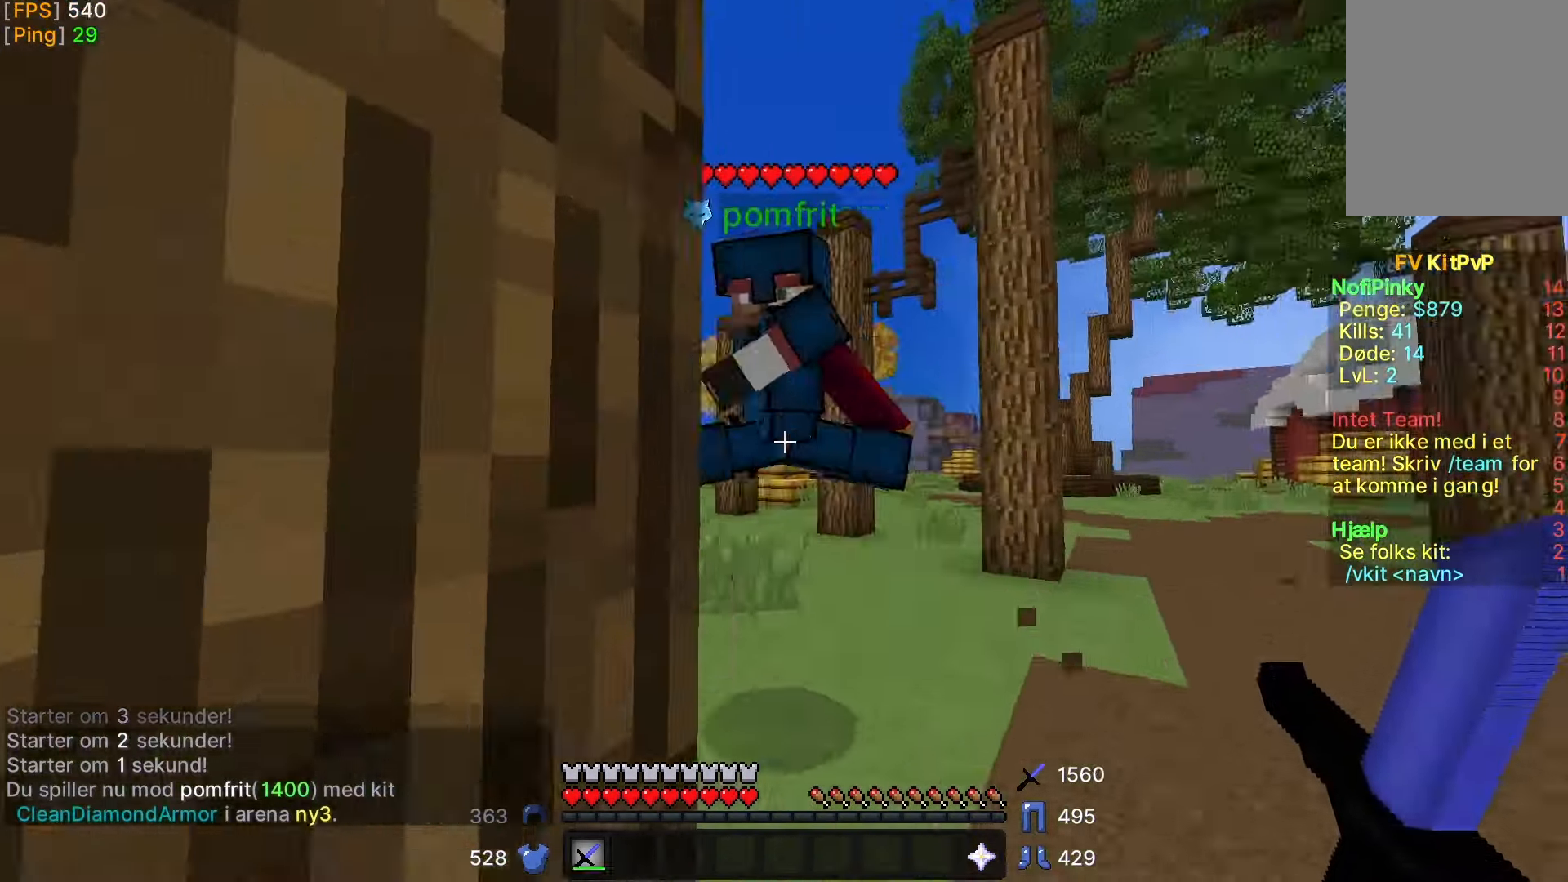
{"keys": ["a", "w"], "mouse": [], "events": [[17, "d", "up"], [17, "mouse_left", "down"], [83, "mouse_left", "up"], [167, "mouse_left", "down"], [217, "mouse_left", "up"], [300, "mouse_left", "down"], [333, "mouse_left", "up"], [417, "mouse_left", "down"], [467, "a", "down"], [483, "mouse_left", "up"]]}
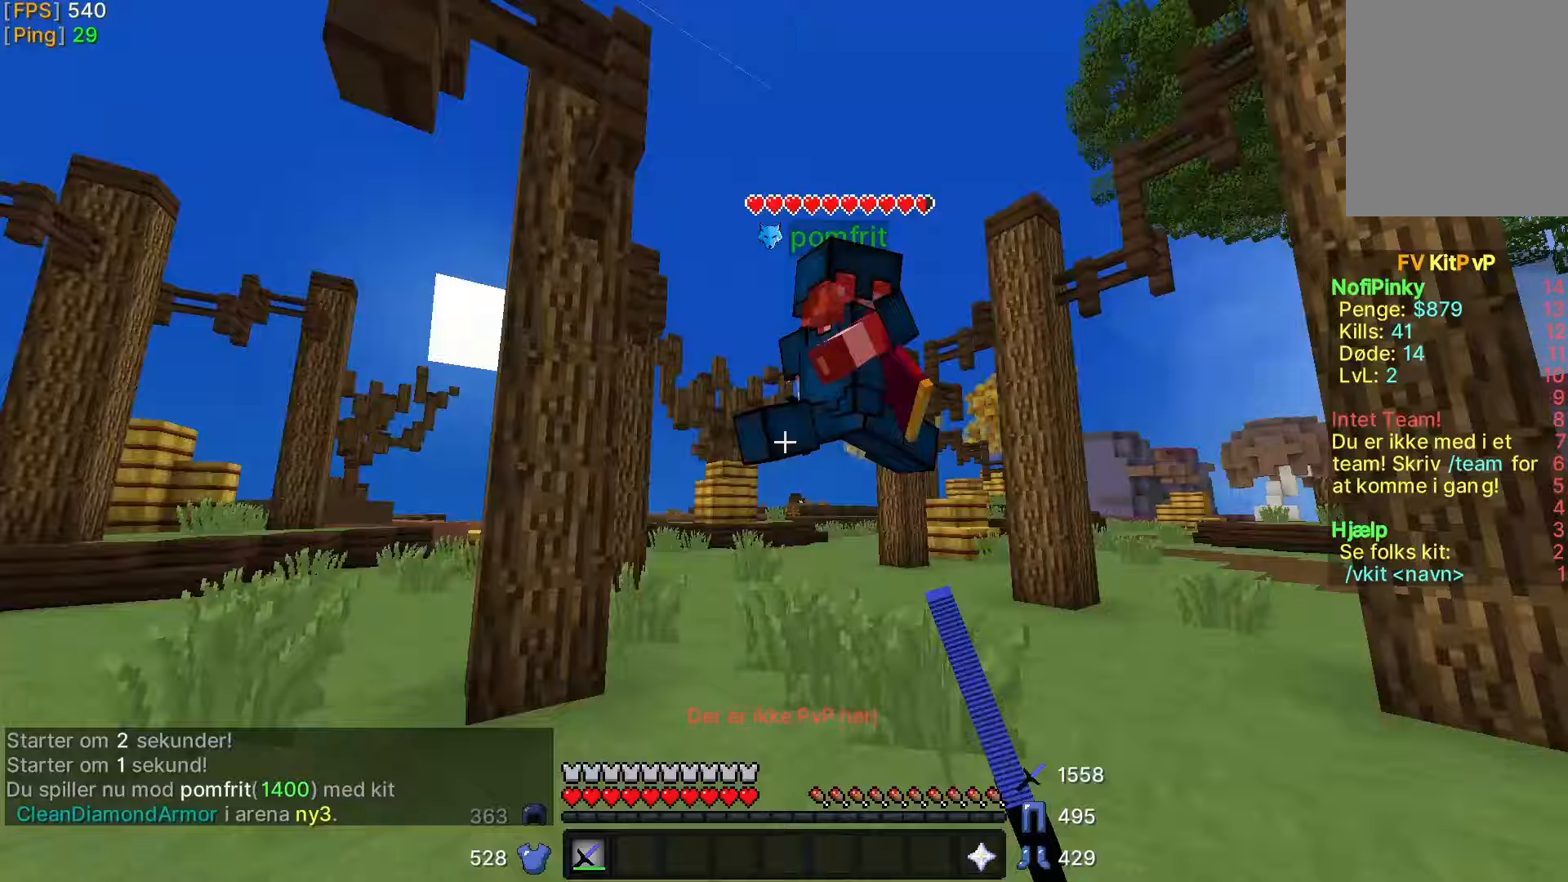
{"keys": ["w"], "mouse": [], "events": [[67, "mouse_left", "down"], [83, "mouse_left", "up"], [133, "a", "up"], [167, "mouse_left", "down"], [233, "mouse_left", "up"], [317, "mouse_left", "down"], [333, "mouse_left", "up"]]}
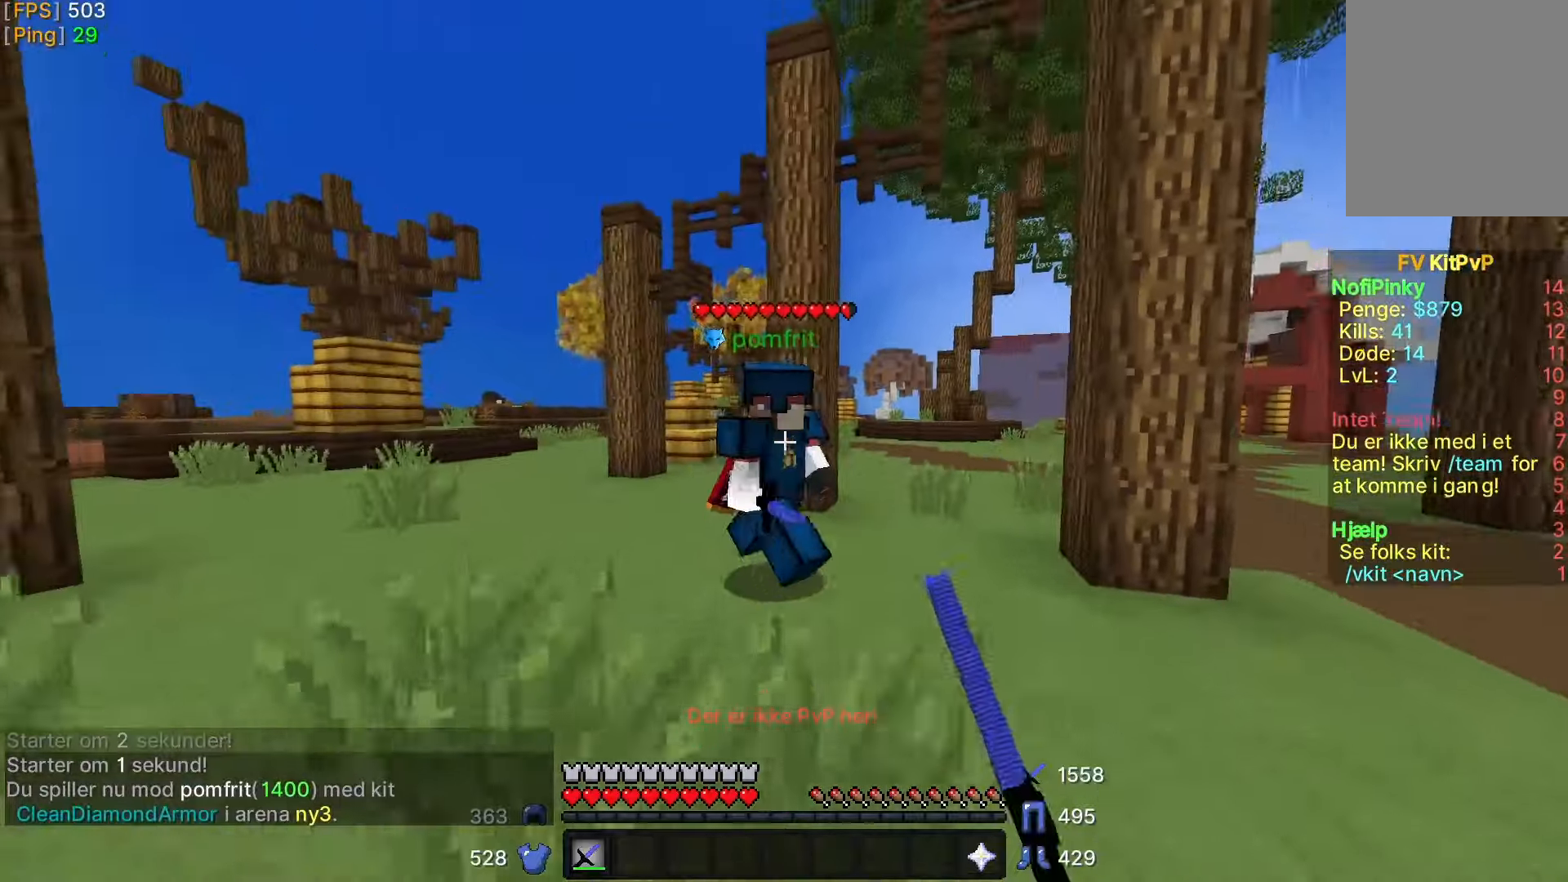
{"keys": ["w"], "mouse": [], "events": [[67, "d", "down"], [267, "mouse_left", "down"], [317, "d", "up"], [333, "mouse_left", "up"], [417, "mouse_left", "down"], [483, "mouse_left", "up"]]}
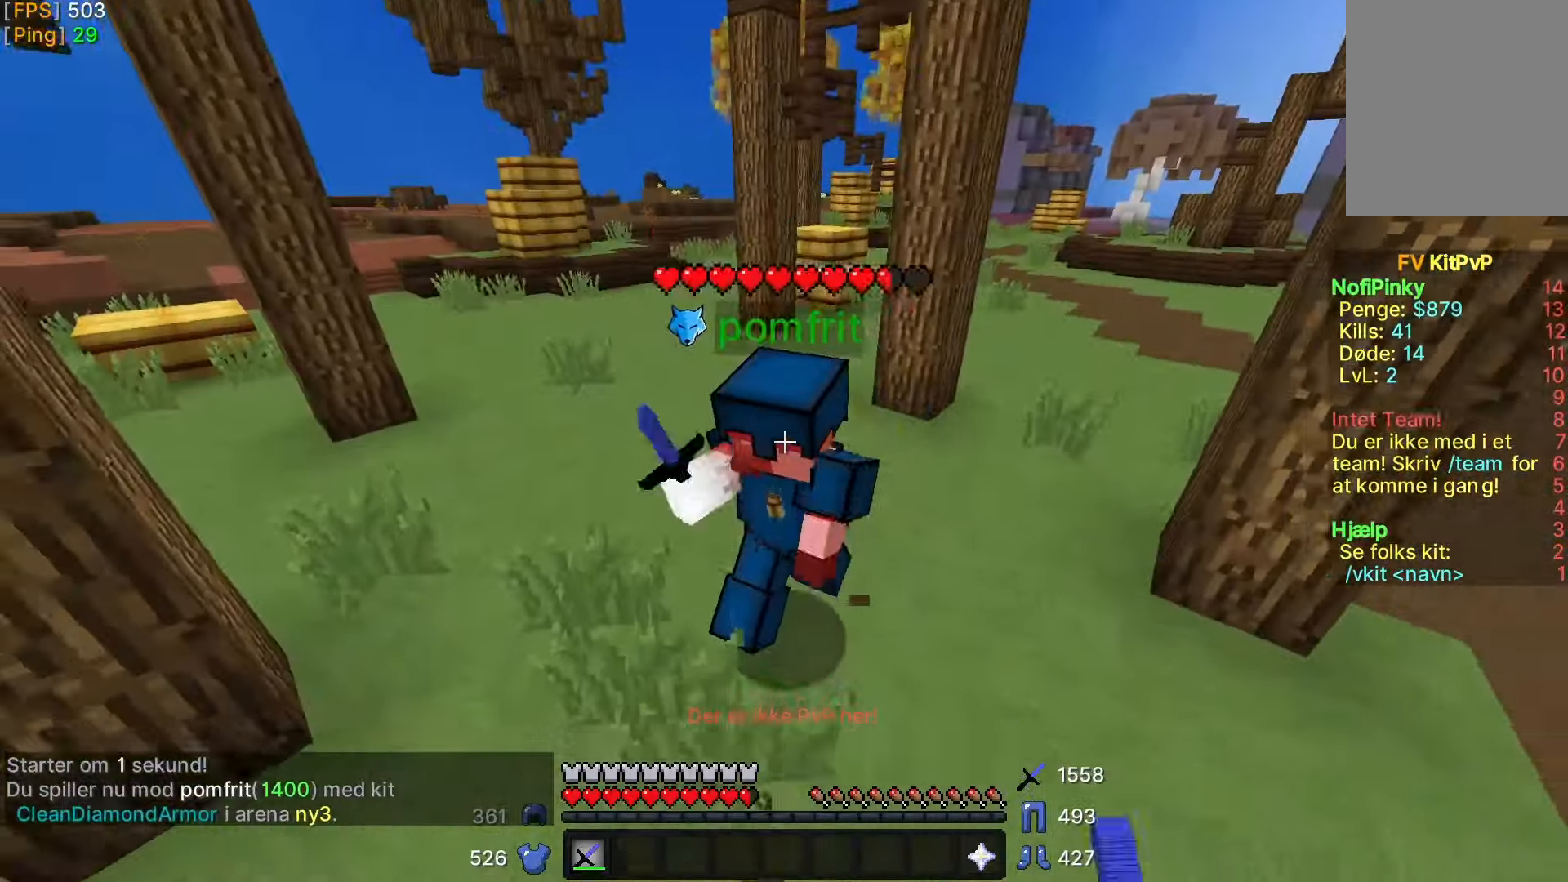
{"keys": ["w"], "mouse": [], "events": [[67, "mouse_left", "down"], [117, "mouse_left", "up"], [167, "mouse_left", "down"], [233, "mouse_left", "up"], [317, "mouse_left", "down"], [333, "mouse_left", "up"], [417, "mouse_left", "down"], [417, "mouse_right", "down"], [433, "mouse_right", "up"], [483, "mouse_left", "up"]]}
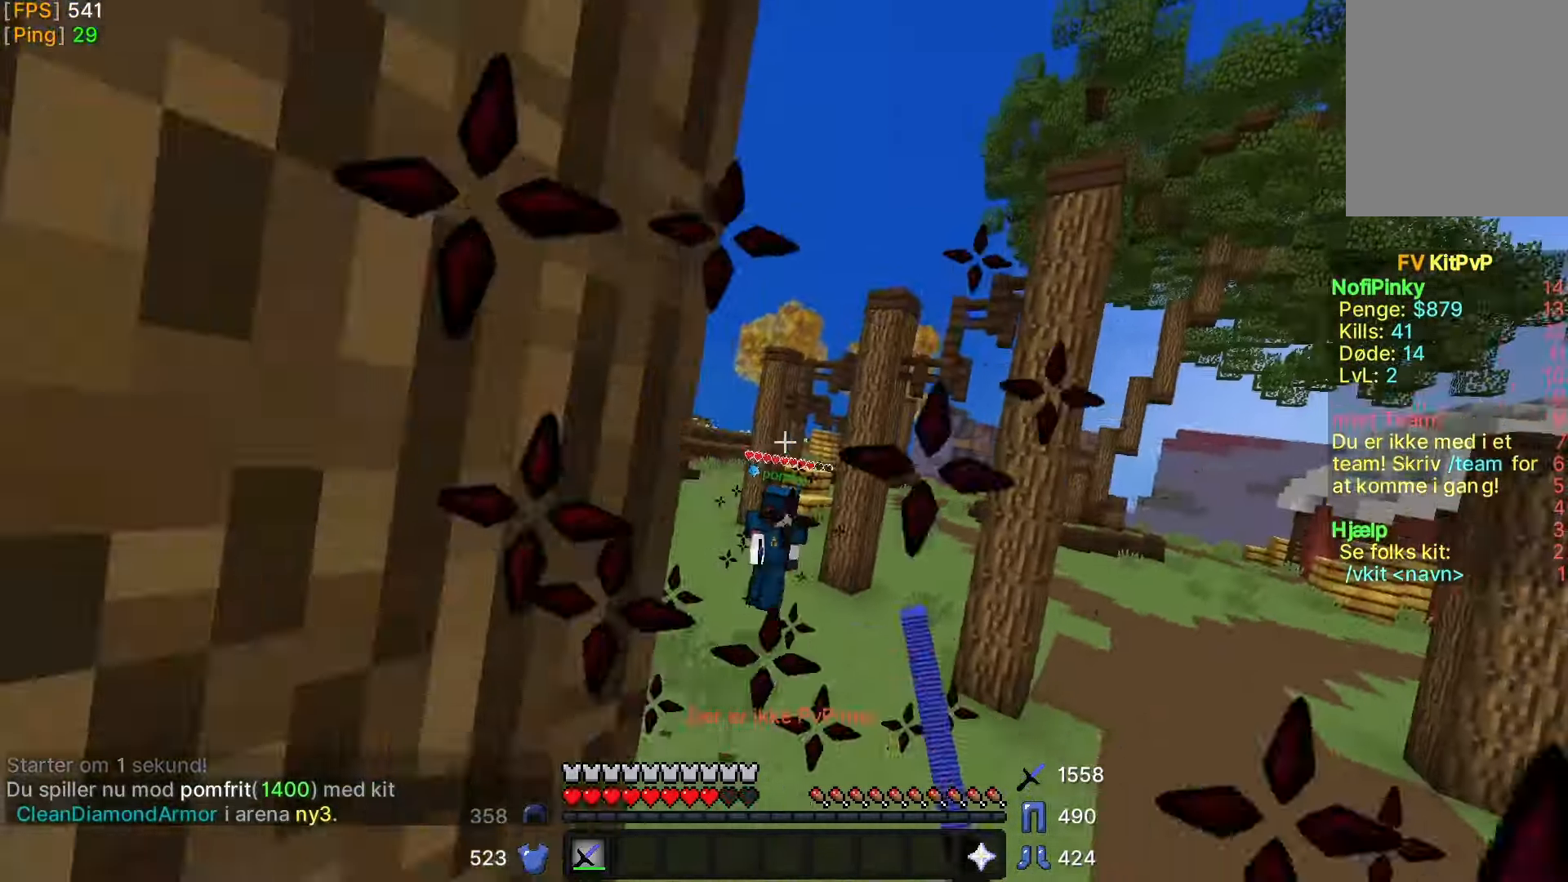
{"keys": ["a", "w"], "mouse": [], "events": [[67, "mouse_left", "down"], [133, "mouse_left", "up"], [367, "a", "down"]]}
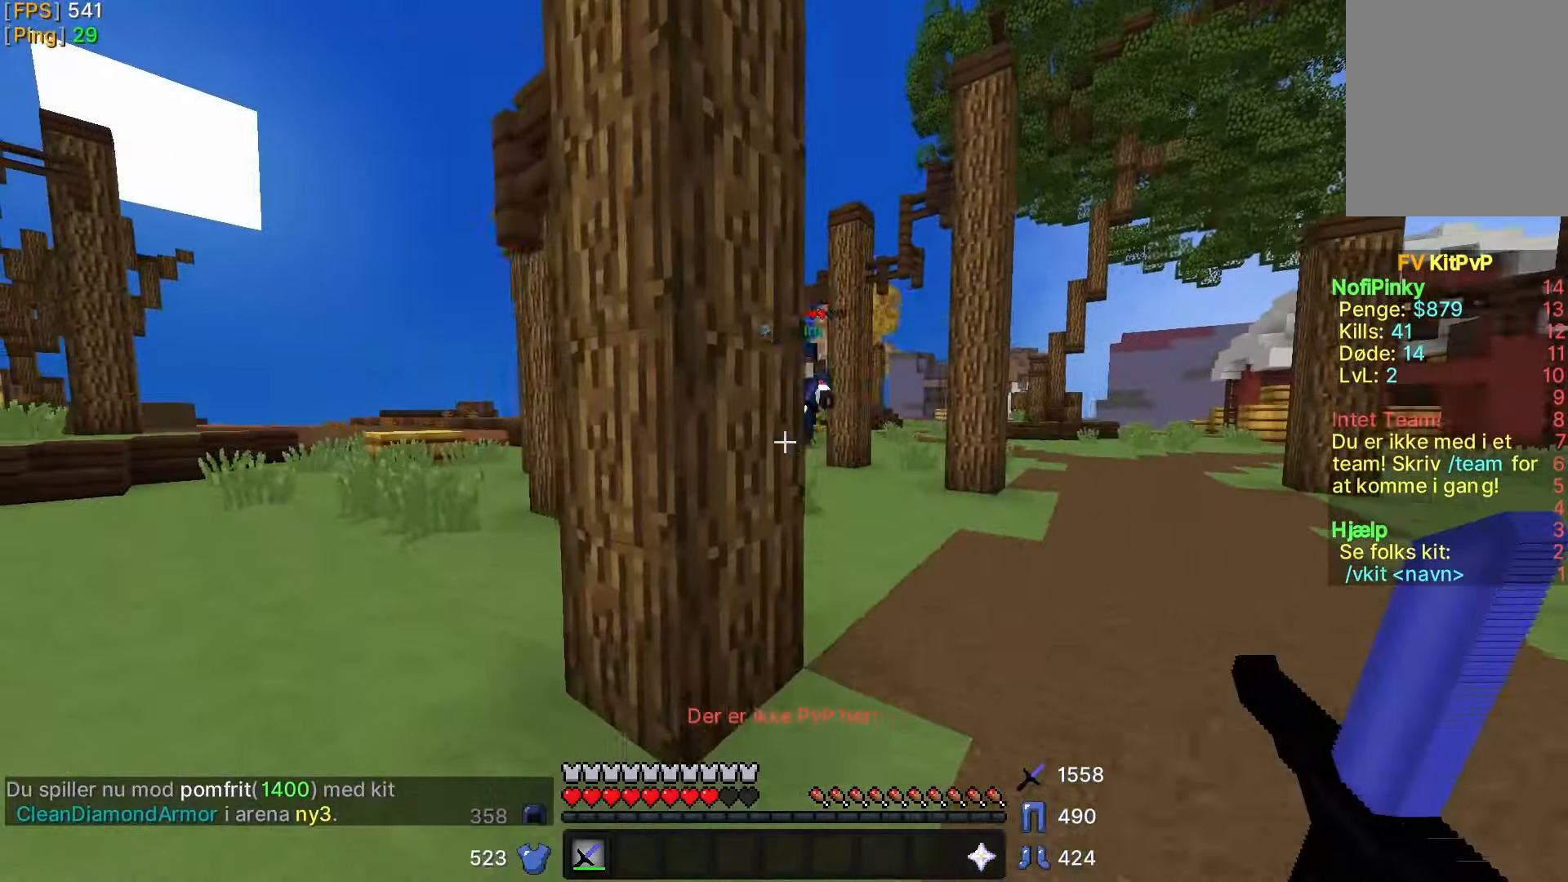
{"keys": ["a", "w"], "mouse": [], "events": []}
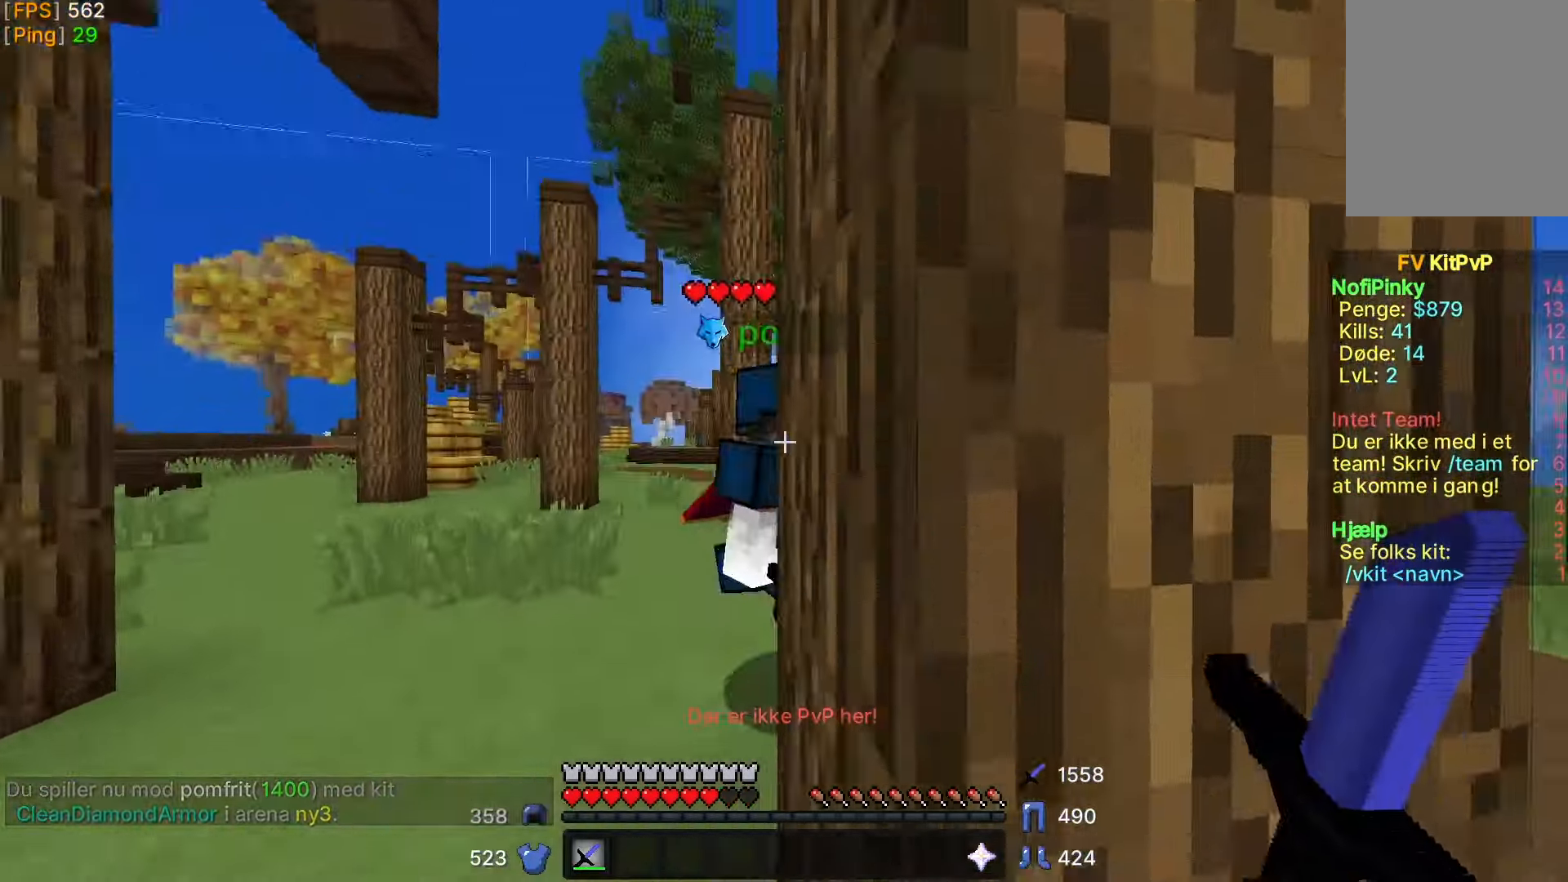
{"keys": ["a", "w"], "mouse": ["left"], "events": [[117, "mouse_left", "down"], [183, "mouse_left", "up"], [250, "mouse_left", "down"], [283, "mouse_left", "up"], [367, "mouse_left", "down"]]}
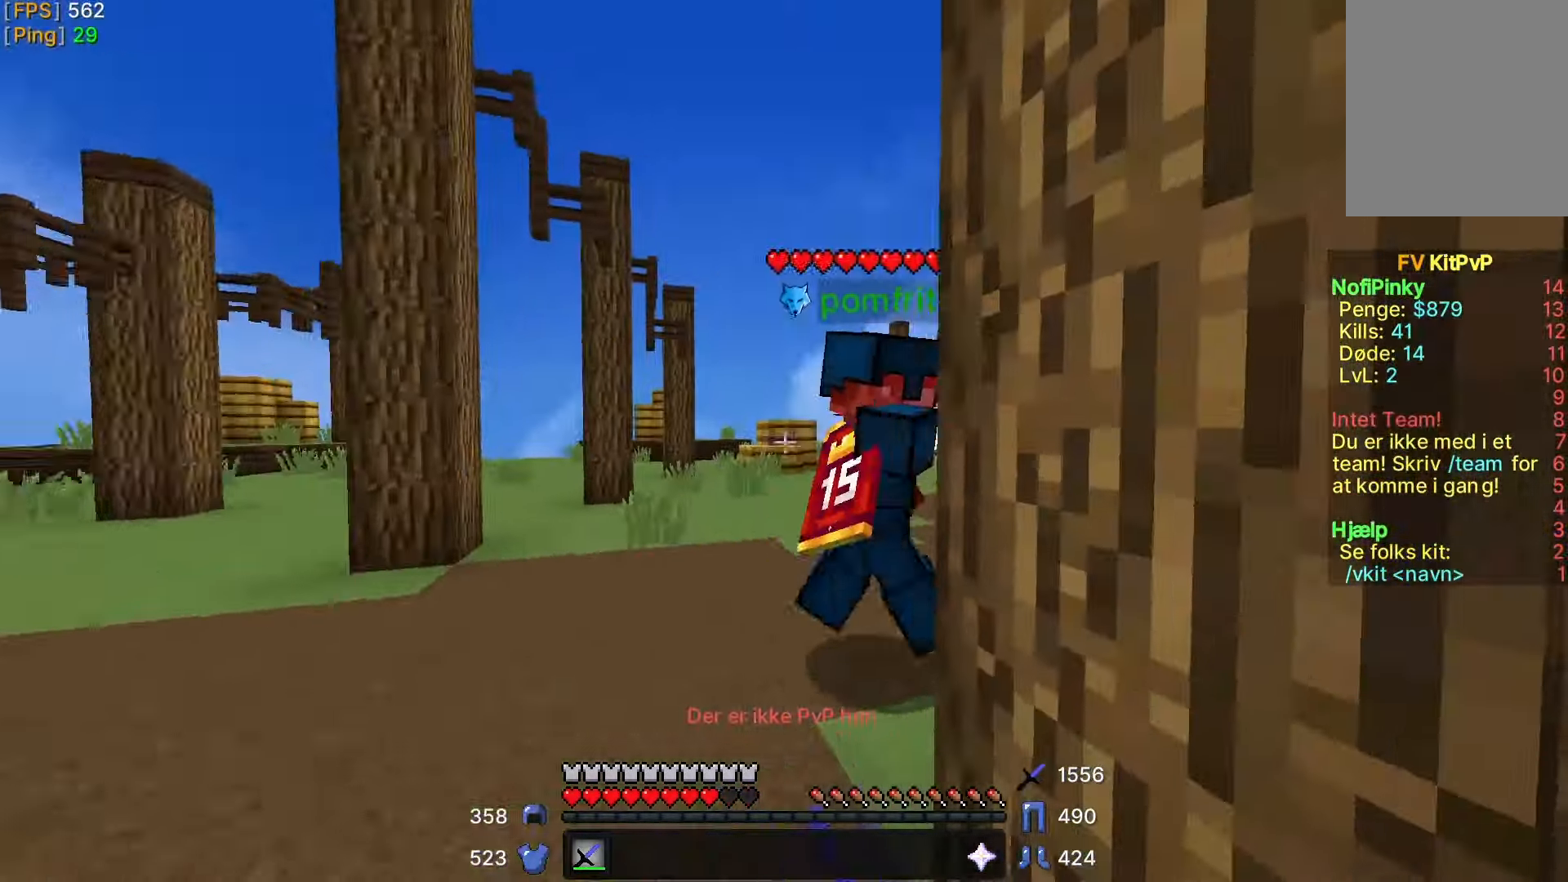
{"keys": ["d", "w"], "mouse": [], "events": [[33, "mouse_left", "up"], [117, "mouse_left", "down"], [167, "a", "up"], [167, "mouse_left", "up"], [267, "mouse_left", "down"], [317, "mouse_left", "up"], [367, "mouse_left", "down"], [367, "mouse_right", "down"], [383, "mouse_right", "up"], [417, "d", "down"], [433, "mouse_left", "up"]]}
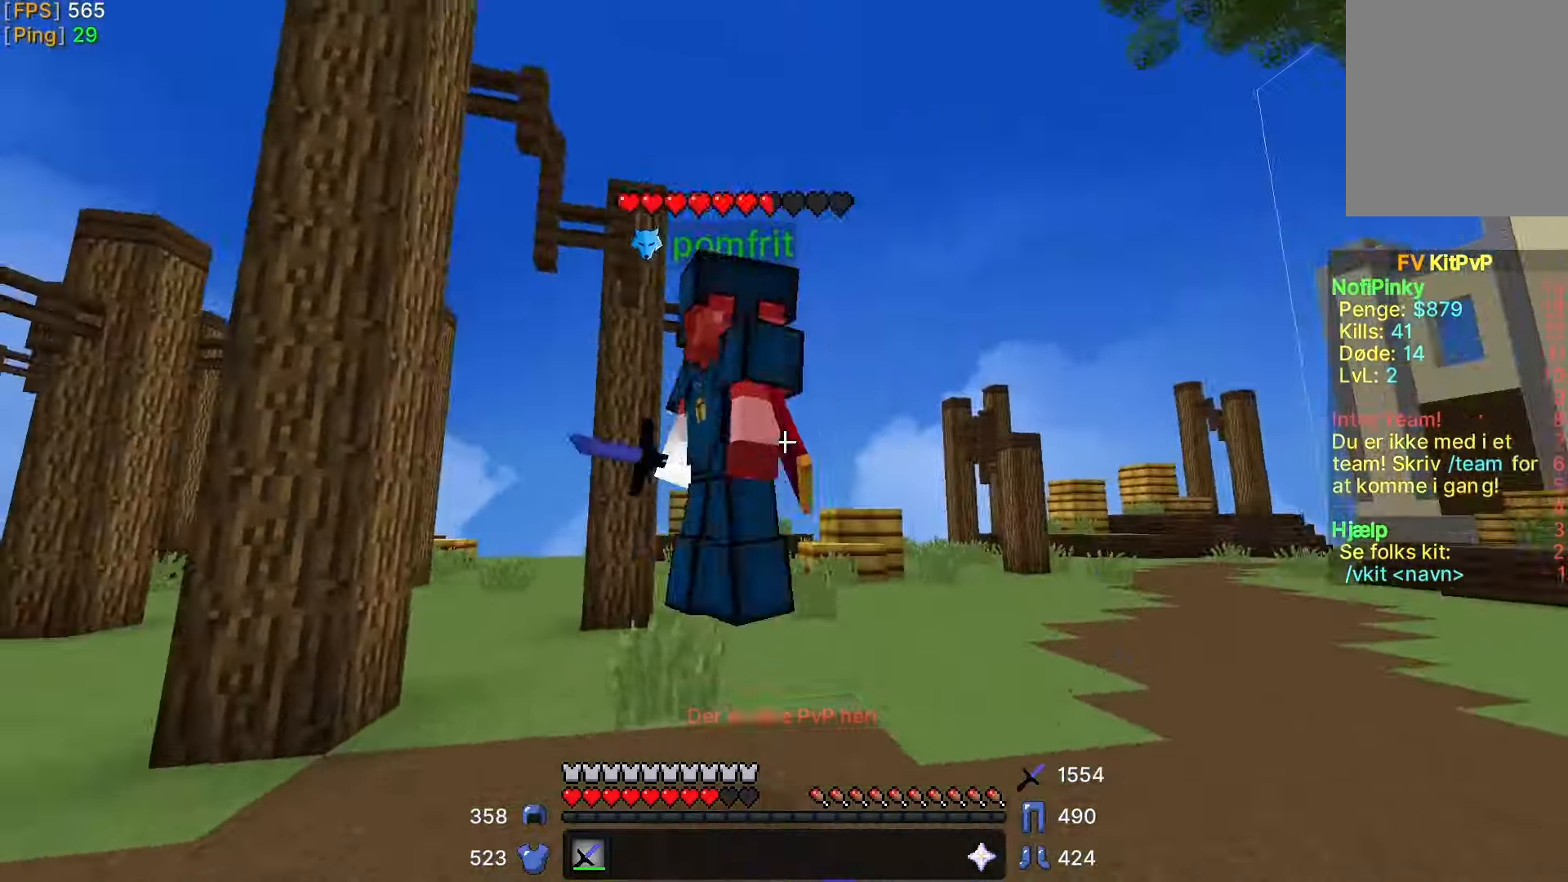
{"keys": ["a", "w"], "mouse": [], "events": [[17, "mouse_left", "down"], [67, "mouse_left", "up"], [117, "d", "up"], [117, "mouse_left", "down"], [183, "mouse_left", "up"], [250, "mouse_left", "down"], [267, "a", "down"], [283, "a", "up"], [283, "mouse_left", "up"], [367, "mouse_left", "down"], [417, "a", "down"], [433, "mouse_left", "up"]]}
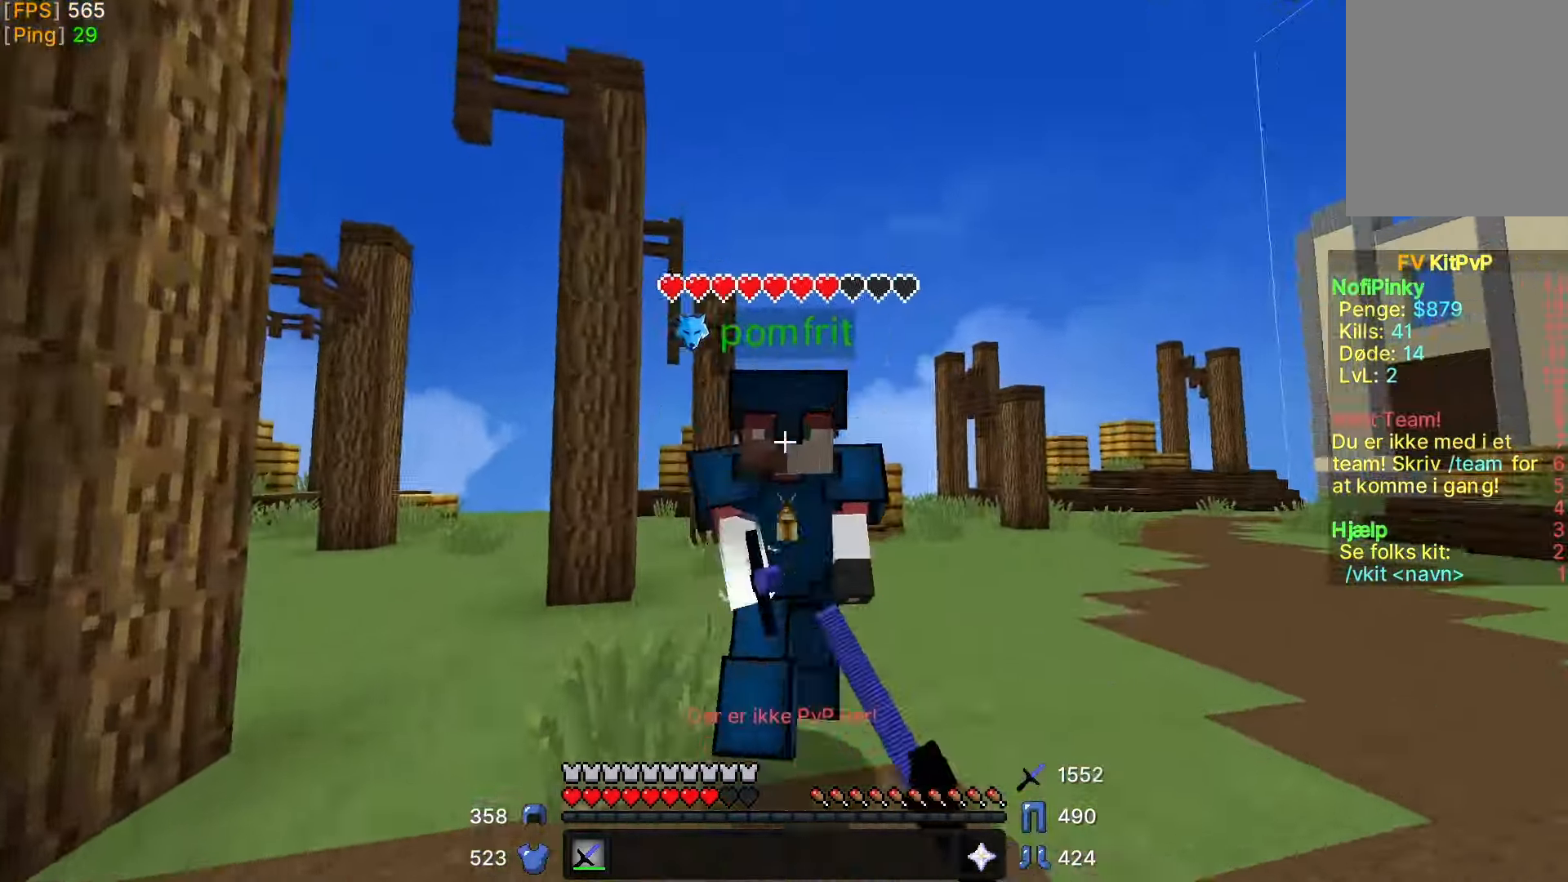
{"keys": ["w"], "mouse": [], "events": [[17, "mouse_left", "down"], [33, "mouse_left", "up"], [117, "mouse_left", "down"], [183, "a", "up"], [183, "mouse_left", "up"], [267, "mouse_left", "down"], [333, "mouse_left", "up"], [417, "mouse_left", "down"], [483, "mouse_left", "up"]]}